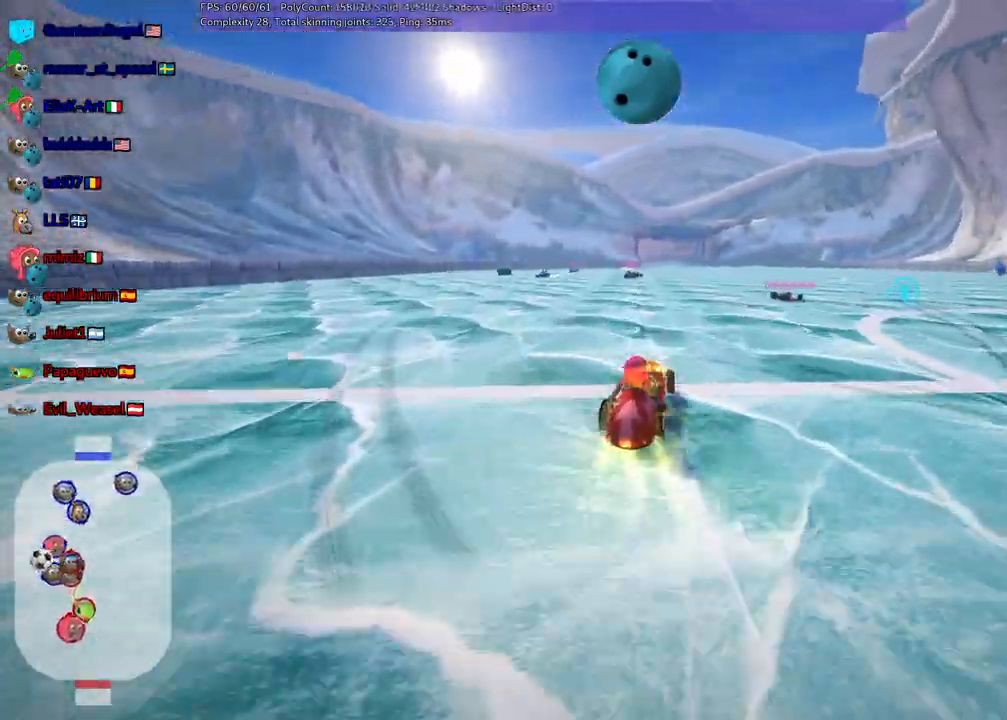
Gameplay with keyboard; each line is a JSON object with the keys held at the frame after it. "events" lists presses ("down") and releases ("up") of ".", "/", "alt_r", "b", "c", "comma", "ctrl_r", "d", "down", "f", "g", "h", "j", "k", "l", "left", "m", "n", "quote", "return", "right", "semicolon", "shift_r", "space", "super", "up" and "v" between this image and that frame as [ms after this image, input, new state], when the widget could be followed in between. No other keys are recorded. Mouse input is not recorded.
{"keys": ["up"]}
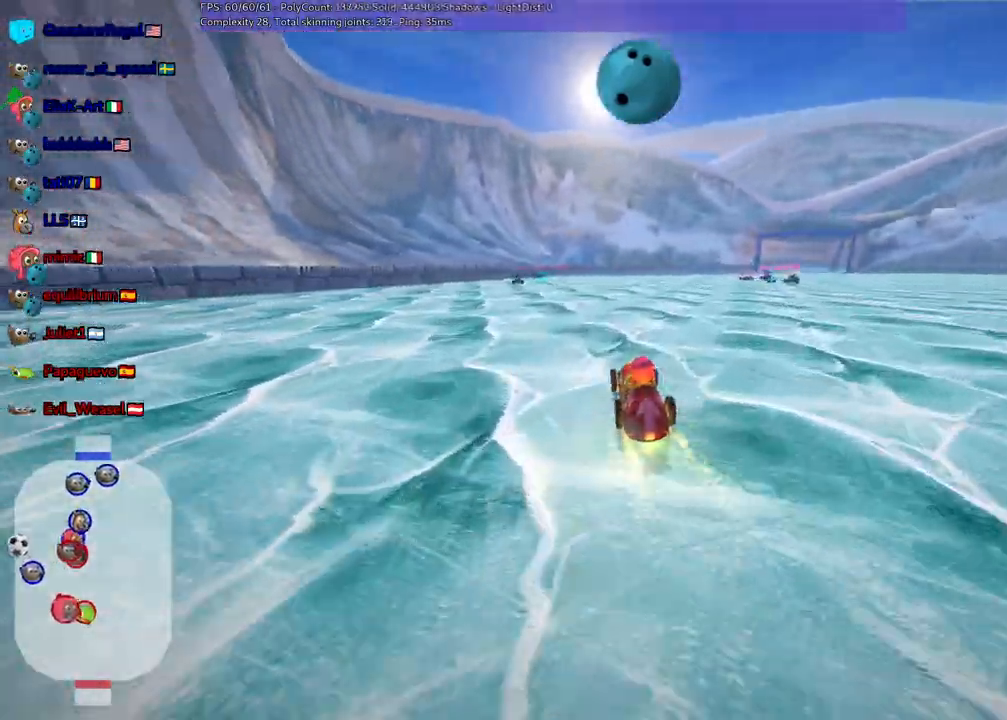
{"keys": ["right", "up"], "events": [[200, "right", "down"], [283, "n", "down"], [283, "right", "up"], [383, "right", "down"], [483, "n", "up"]]}
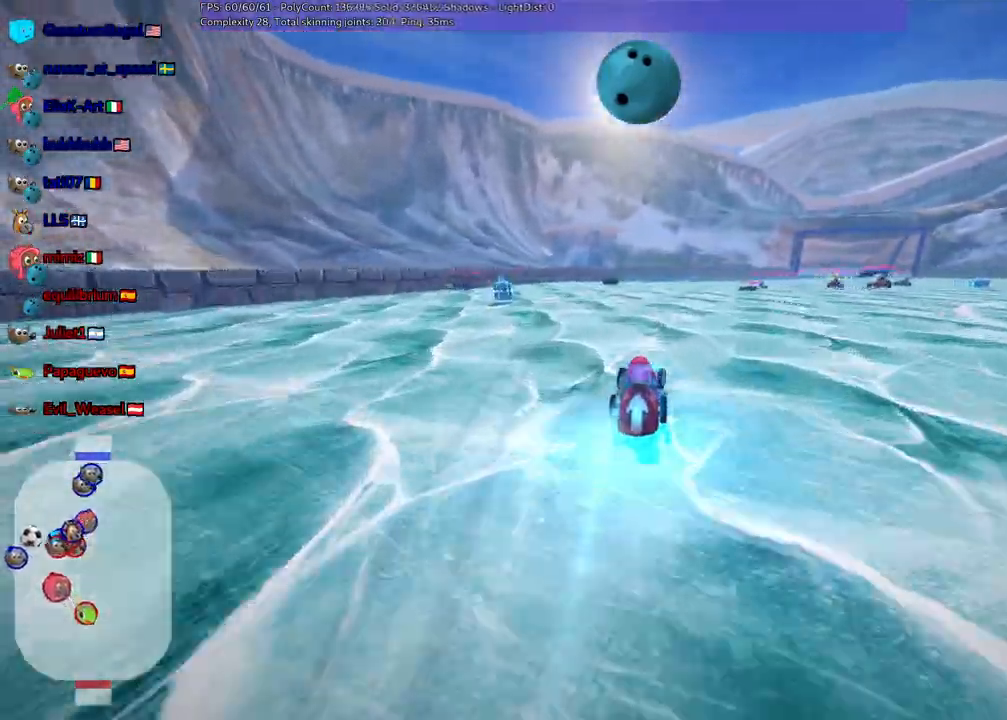
{"keys": ["right"], "events": [[67, "right", "up"], [317, "up", "up"], [400, "down", "down"], [500, "down", "up"], [500, "right", "down"]]}
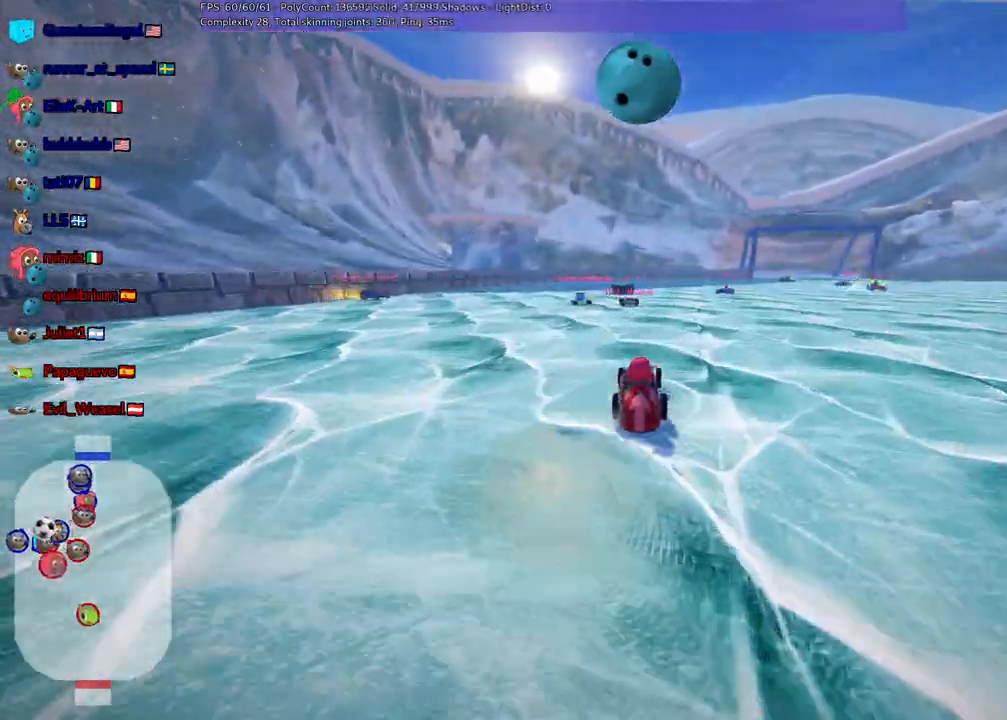
{"keys": [], "events": [[100, "up", "down"], [183, "up", "up"], [333, "up", "down"], [383, "right", "up"], [467, "up", "up"]]}
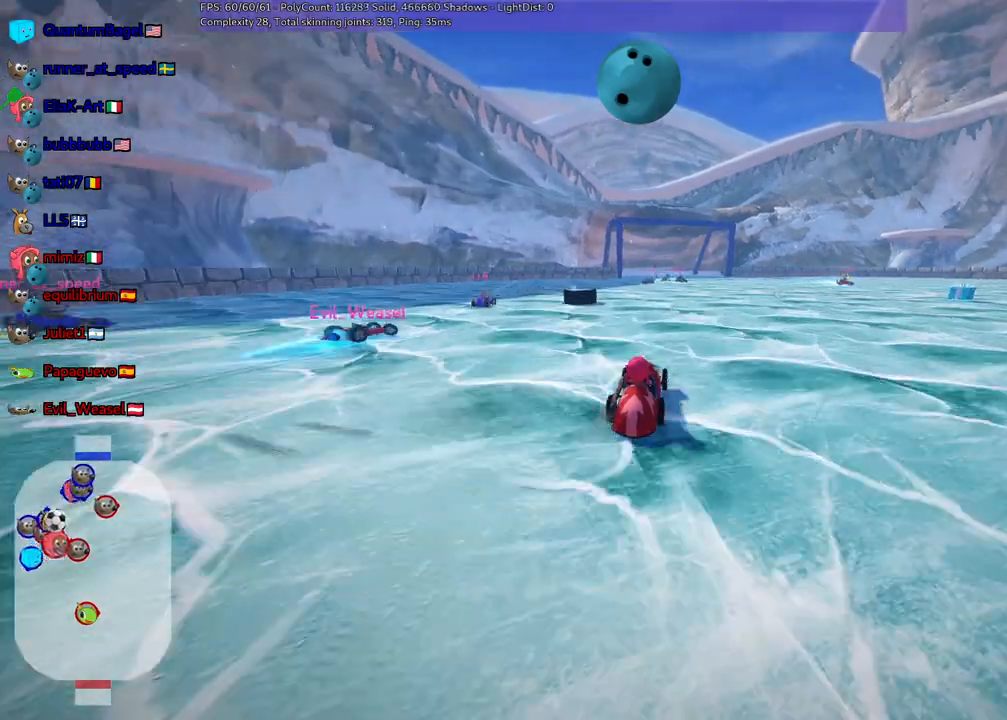
{"keys": ["space", "up"], "events": [[117, "up", "down"], [200, "n", "down"], [350, "n", "up"], [433, "space", "down"]]}
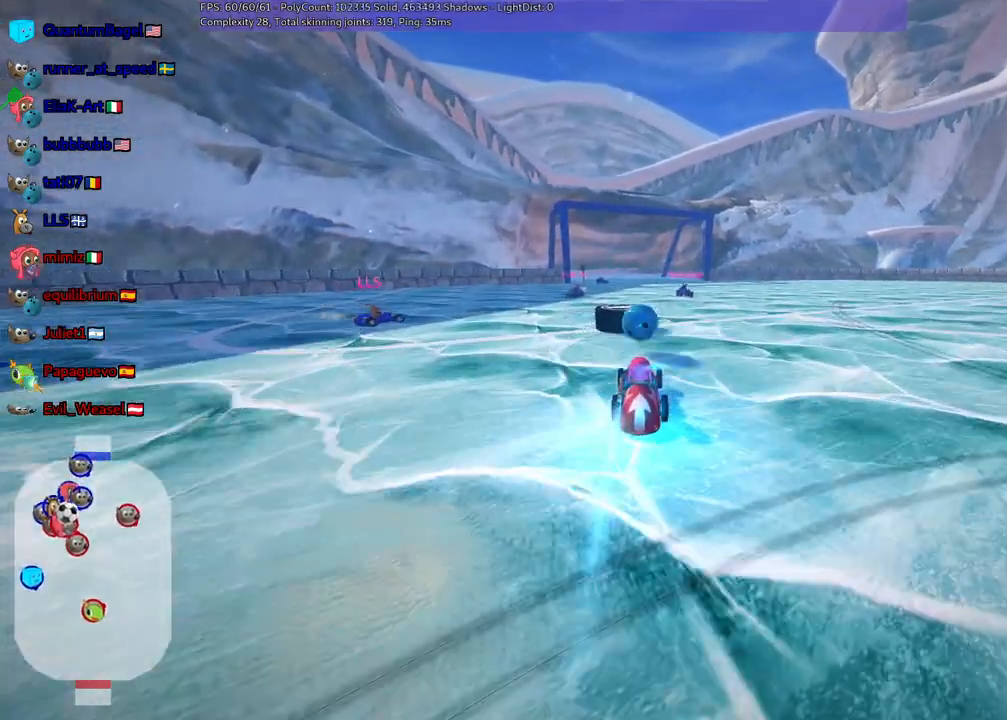
{"keys": ["up"], "events": [[33, "space", "up"], [317, "h", "down"], [367, "up", "up"], [417, "h", "up"], [500, "up", "down"]]}
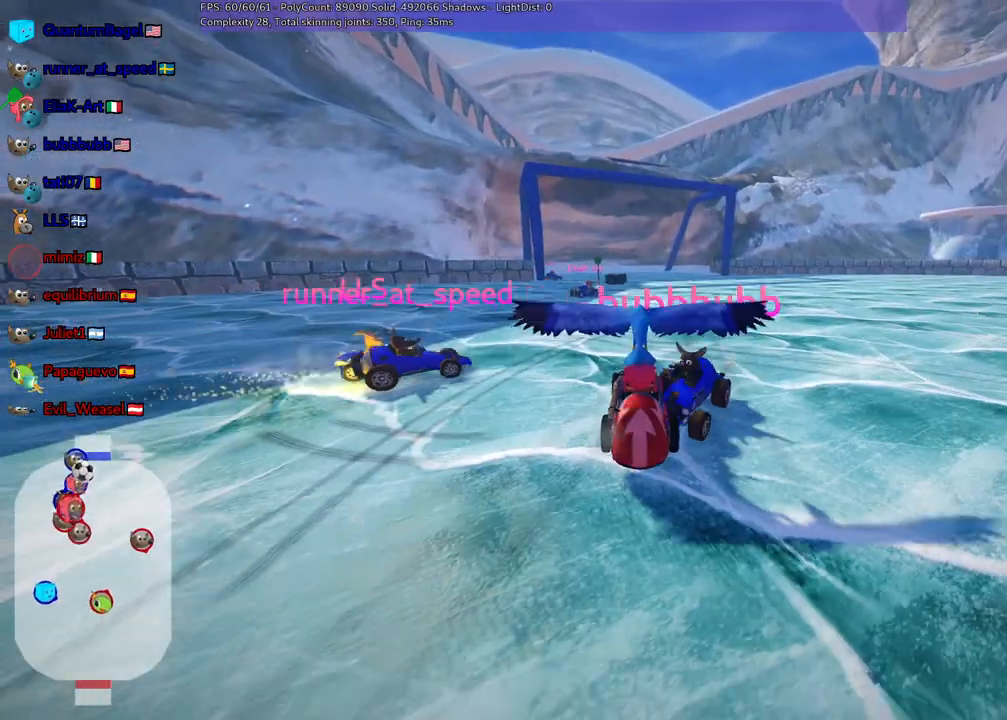
{"keys": ["up"], "events": []}
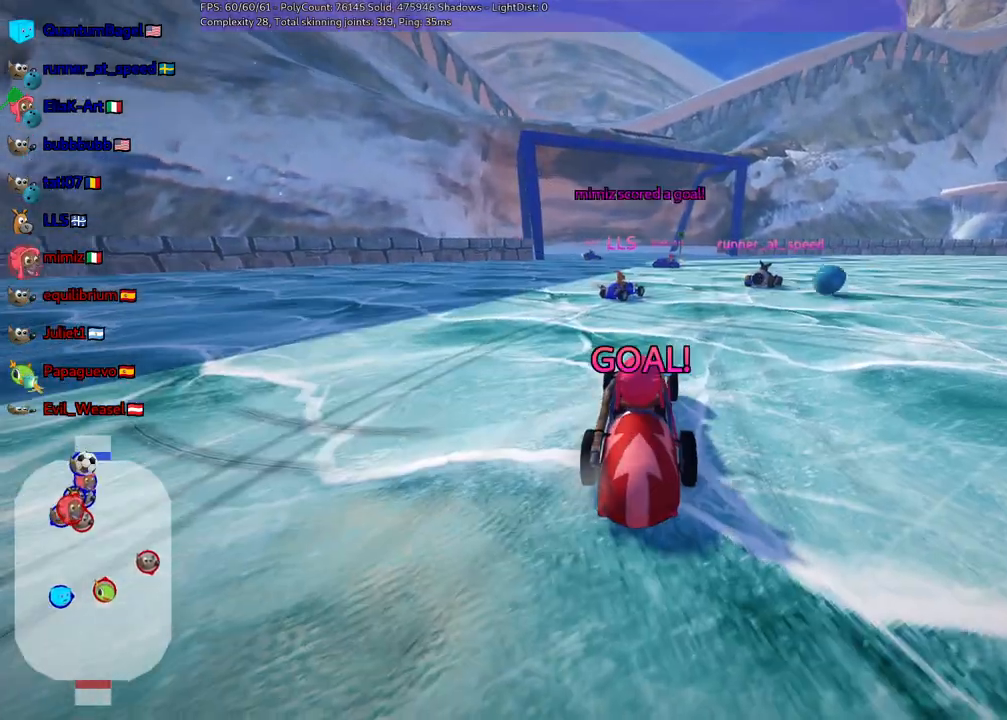
{"keys": ["up"], "events": []}
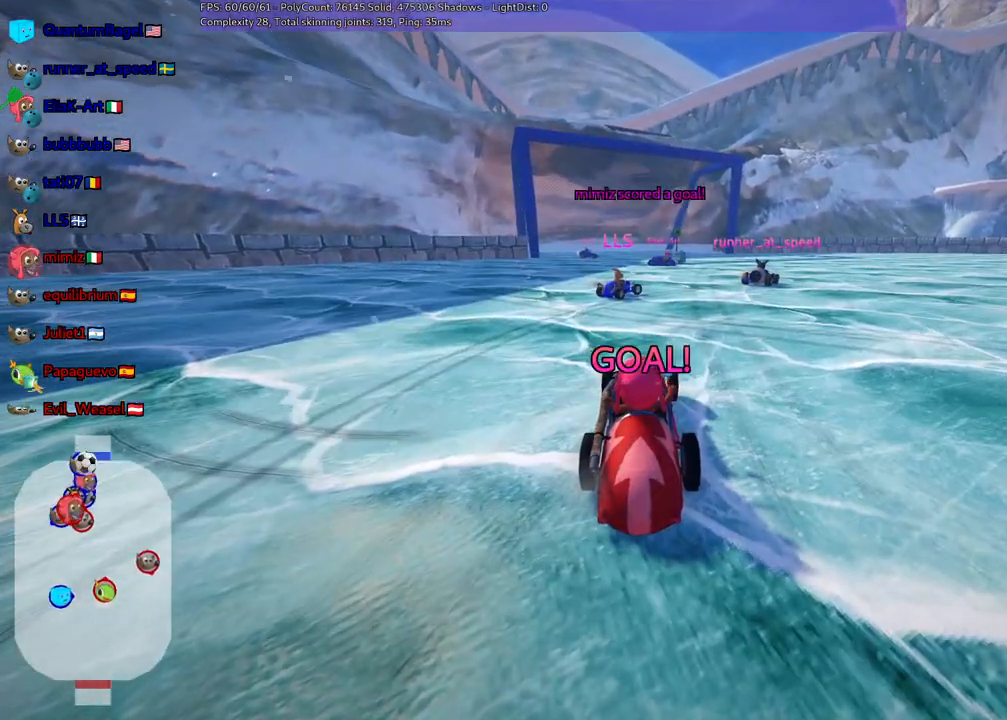
{"keys": ["up"], "events": []}
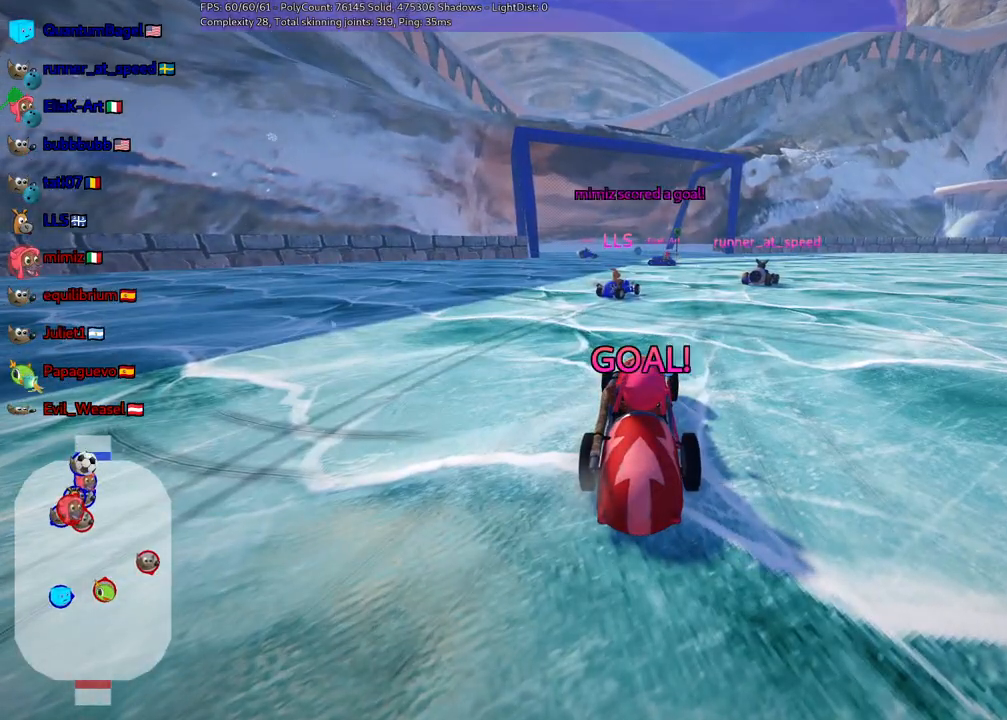
{"keys": ["up"], "events": []}
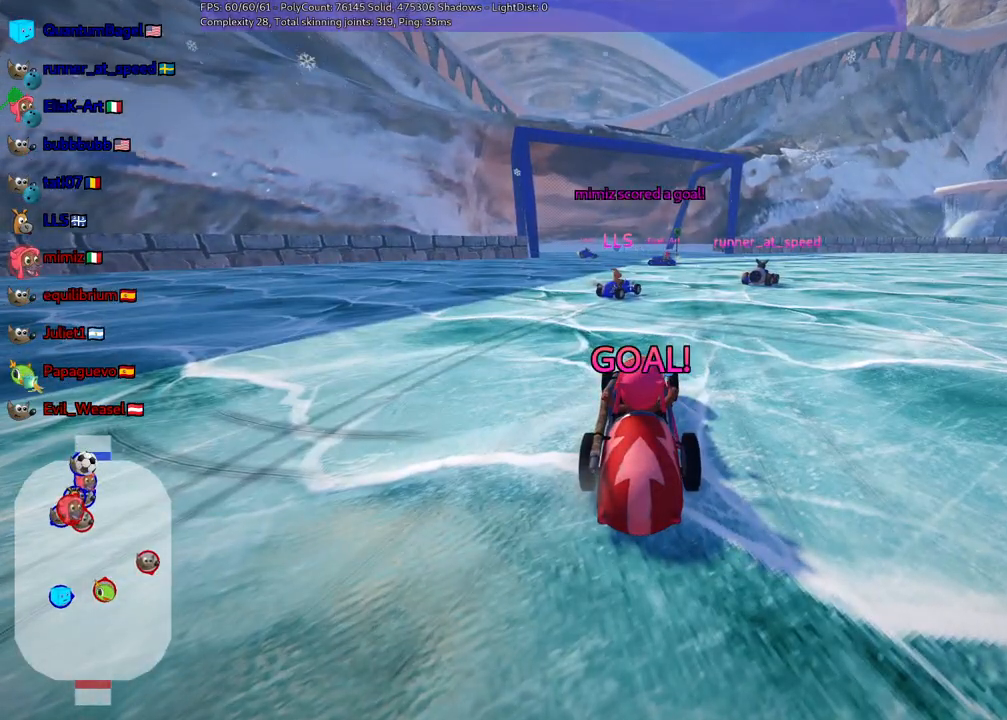
{"keys": ["up"], "events": []}
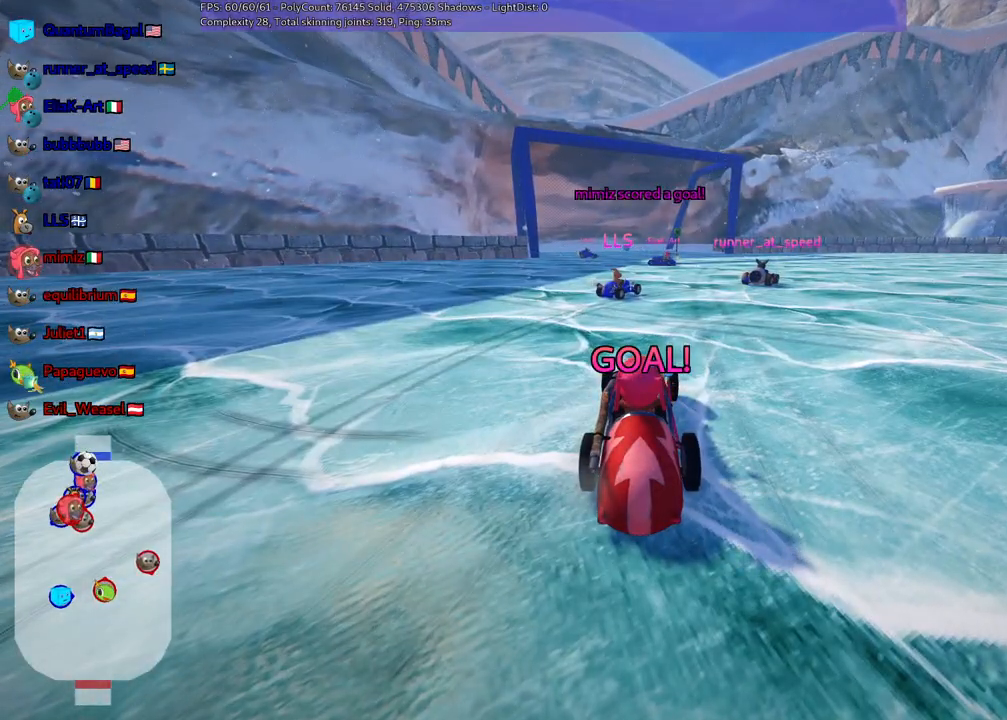
{"keys": ["n", "up"], "events": [[367, "n", "down"]]}
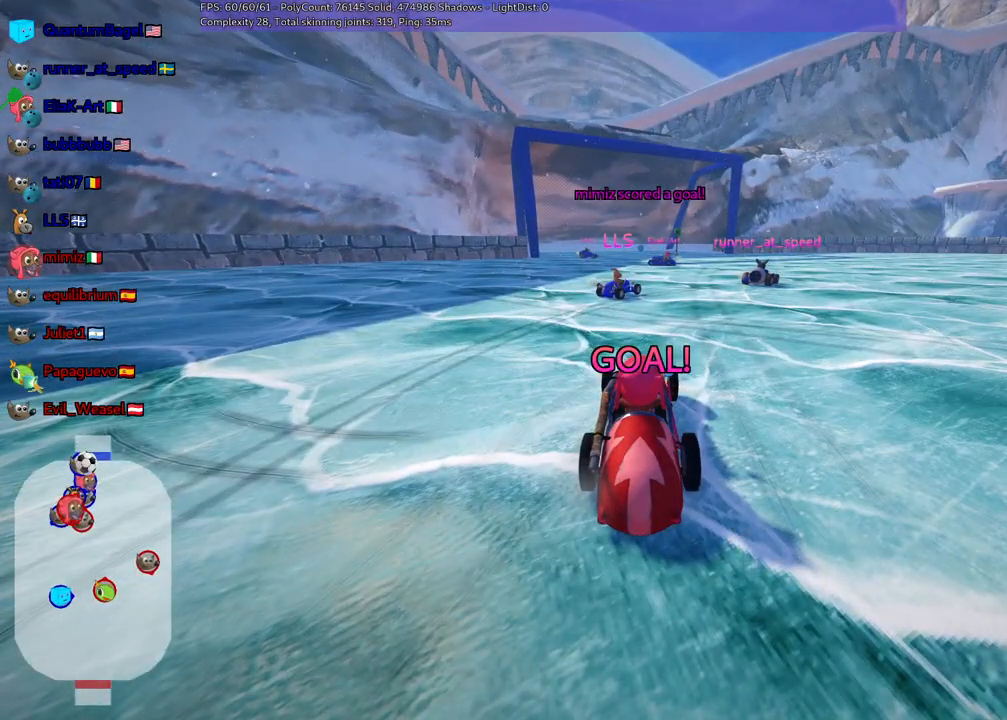
{"keys": ["n", "right", "up"], "events": [[483, "right", "down"]]}
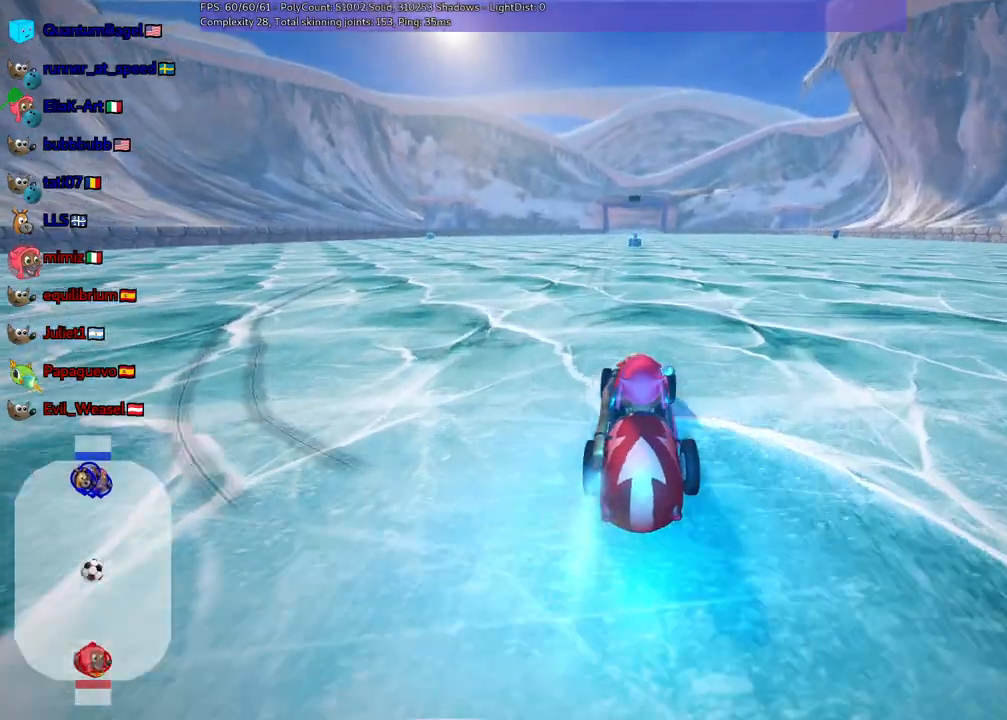
{"keys": ["m", "right", "up"], "events": [[133, "n", "up"], [167, "right", "up"], [217, "left", "down"], [217, "m", "down"], [267, "right", "down"], [317, "left", "up"]]}
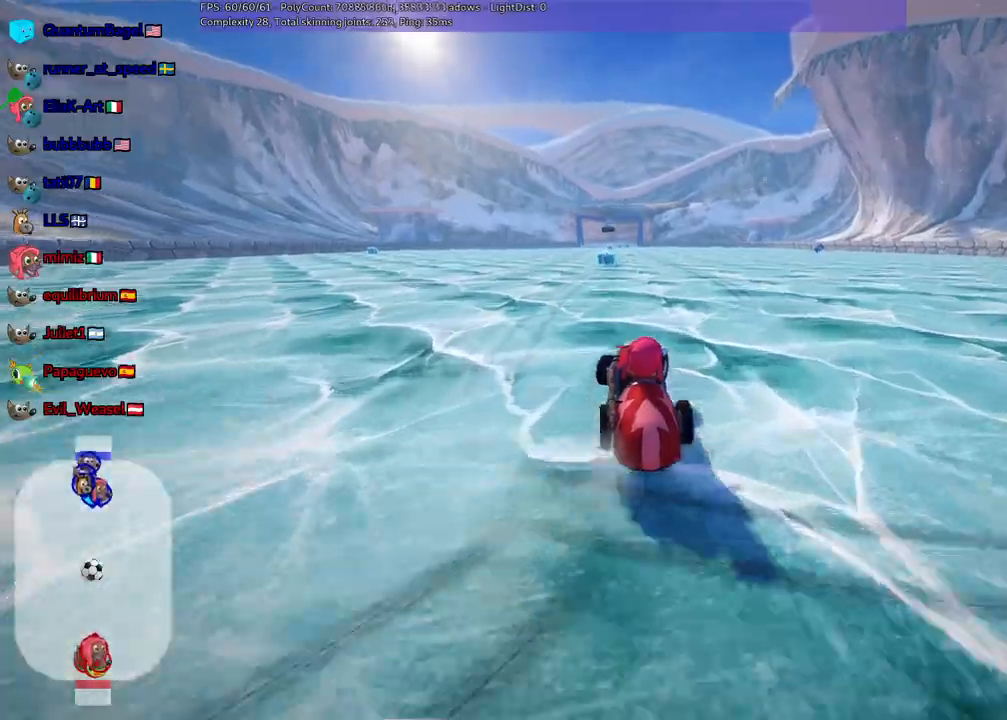
{"keys": ["m", "right", "up"], "events": []}
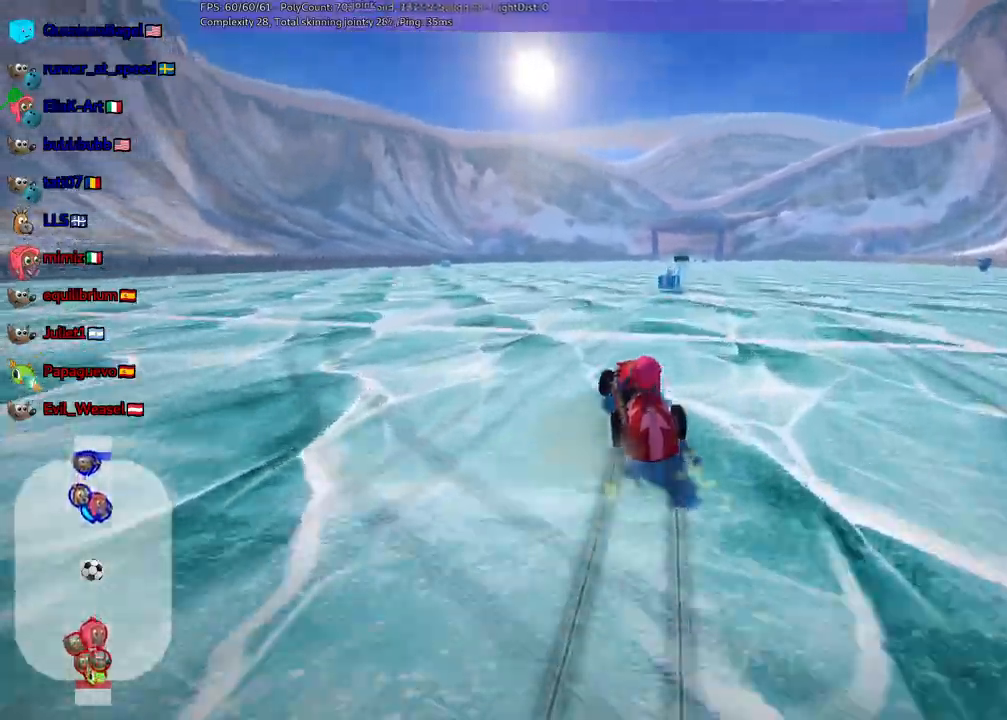
{"keys": ["n", "right", "up"]}
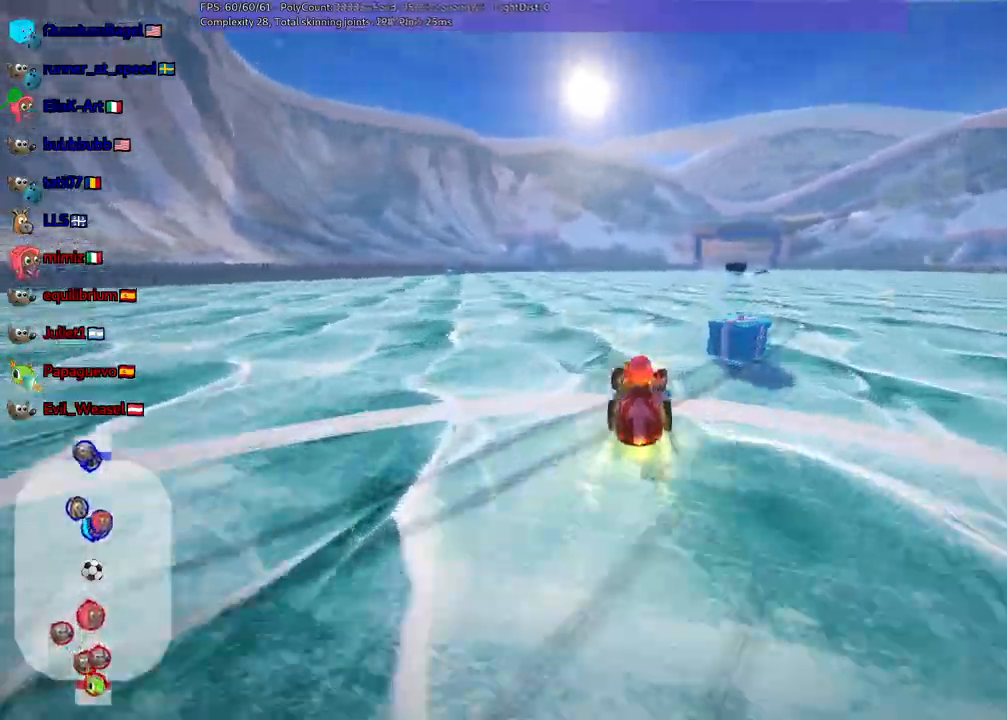
{"keys": ["right", "up"]}
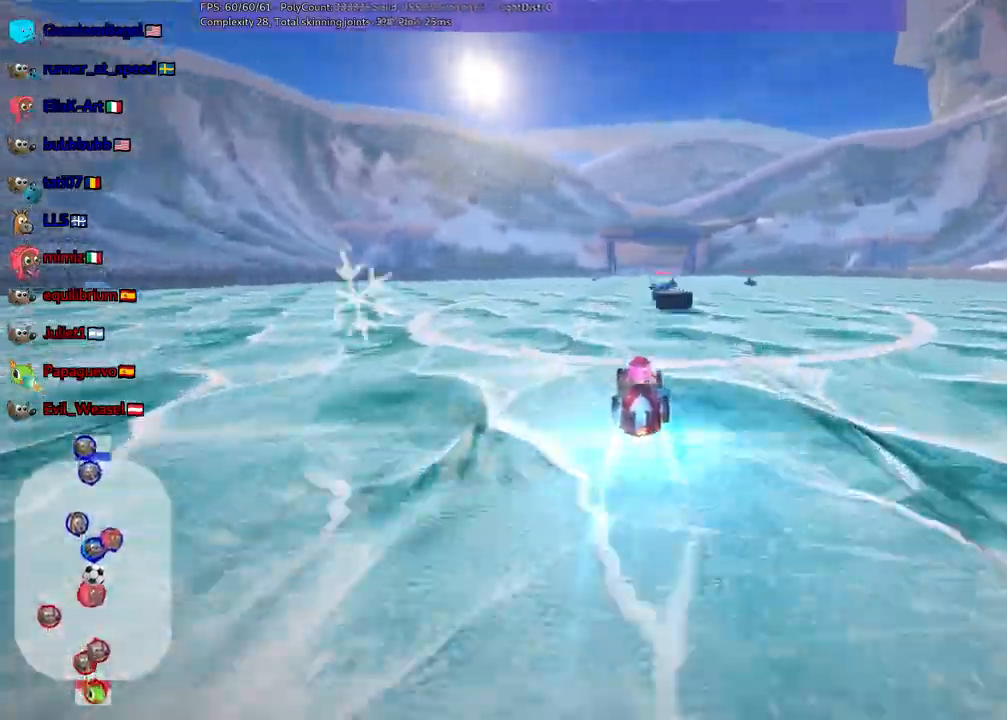
{"keys": ["m", "right"], "events": [[100, "m", "down"], [433, "up", "up"]]}
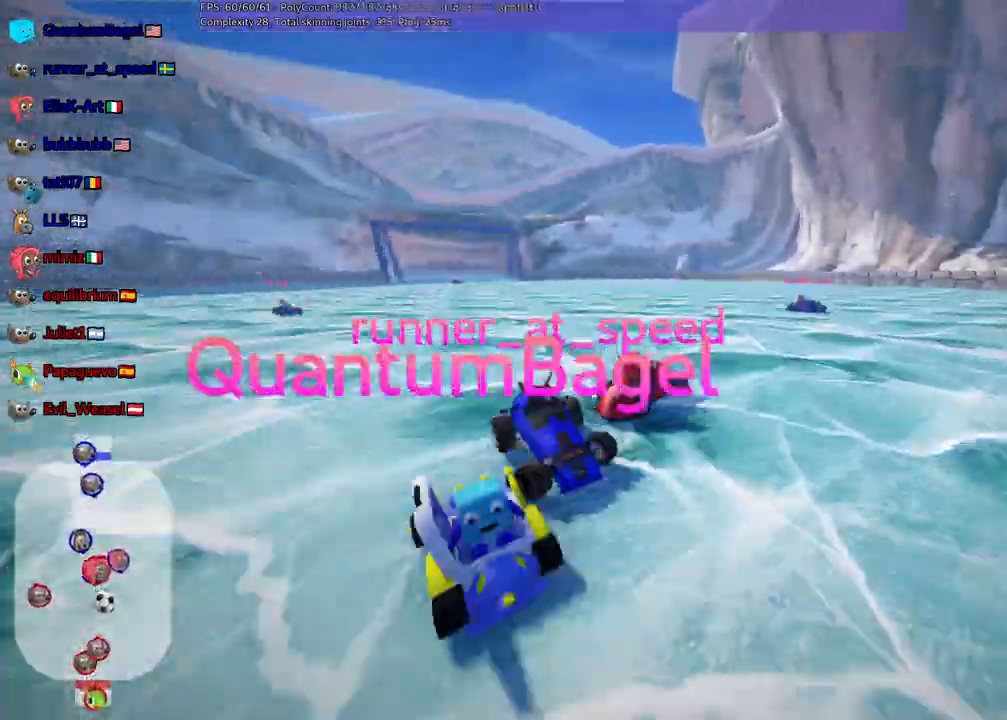
{"keys": ["right", "up"]}